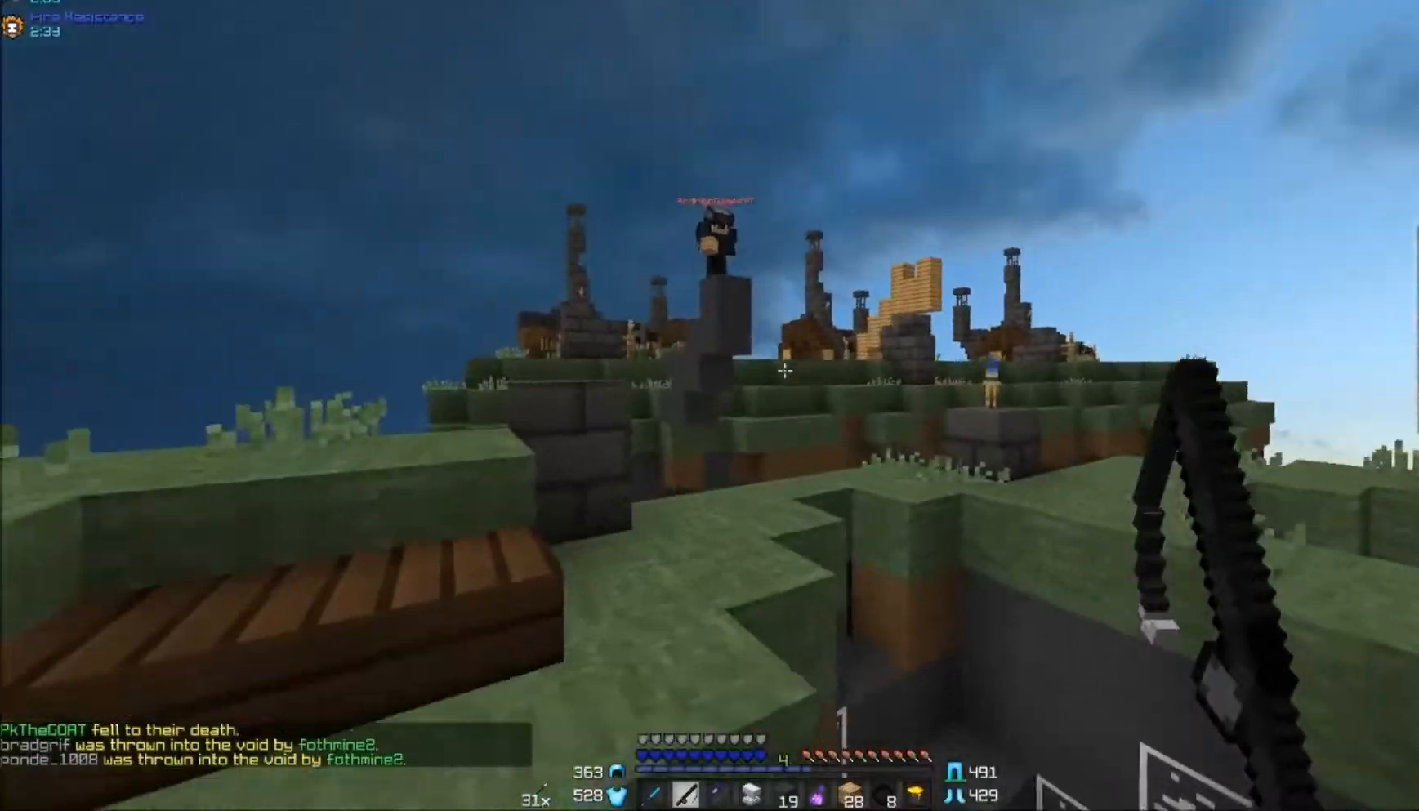
Gameplay with keyboard and mouse; each line is a JSON object with the keys and mouse buttons held at the frame after it. "events" lists presses ("down") and releases ("up") of "a", "d", "s", "w", "mouse_left" and "mouse_right" between this image and that frame as [ms after this image, input, new state], when the widget could be followed in between. "mouse_left", "mouse_right" = the "left", "right" buttons of the "mouse" list. No other keys are recorded. Fast repeated clicks can show as one long hold. Mouse movement is not recorded.
{"keys": ["d", "w"], "mouse": [], "events": [[183, "a", "up"], [250, "mouse_right", "down"], [433, "d", "down"], [433, "mouse_right", "up"]]}
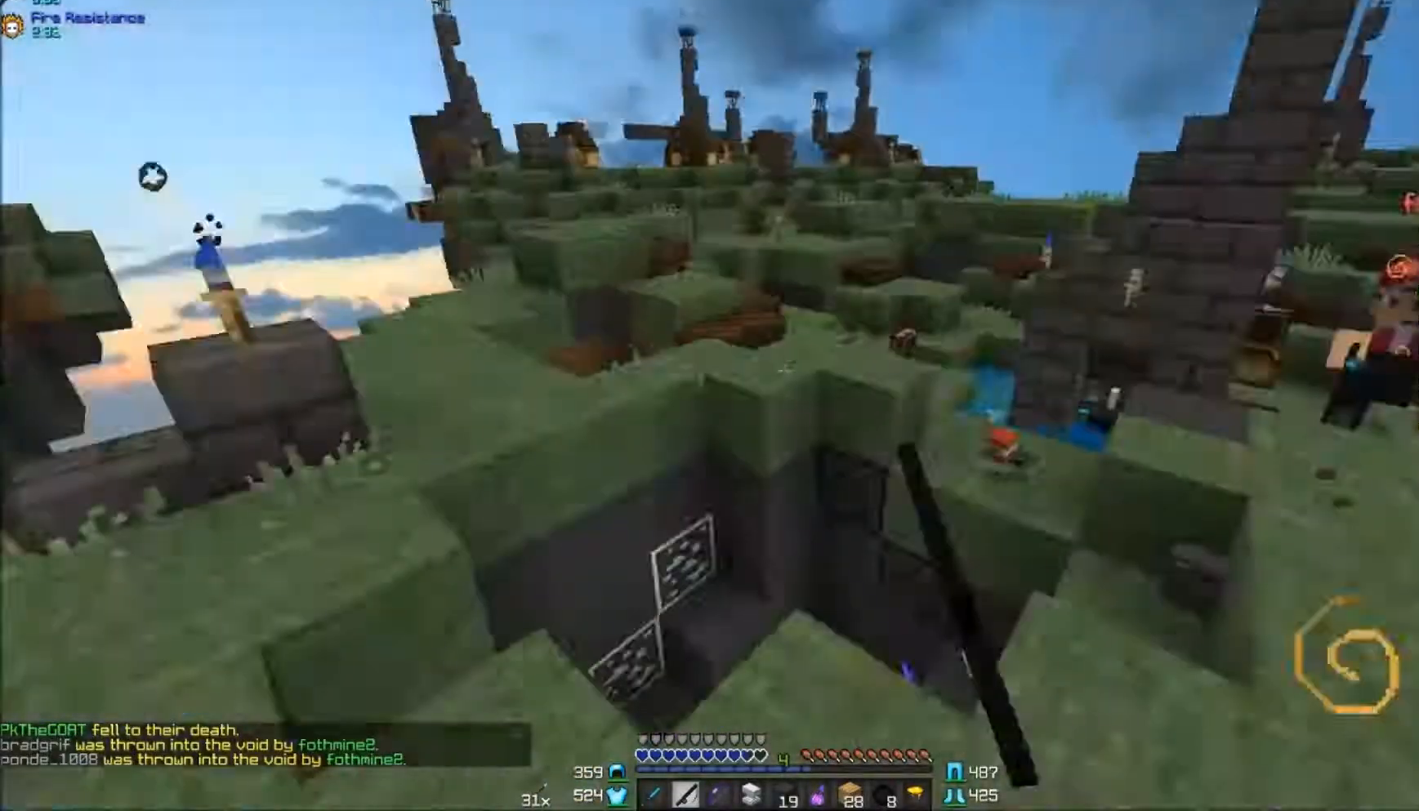
{"keys": ["d", "w"], "mouse": [], "events": [[283, "d", "up"], [433, "d", "down"]]}
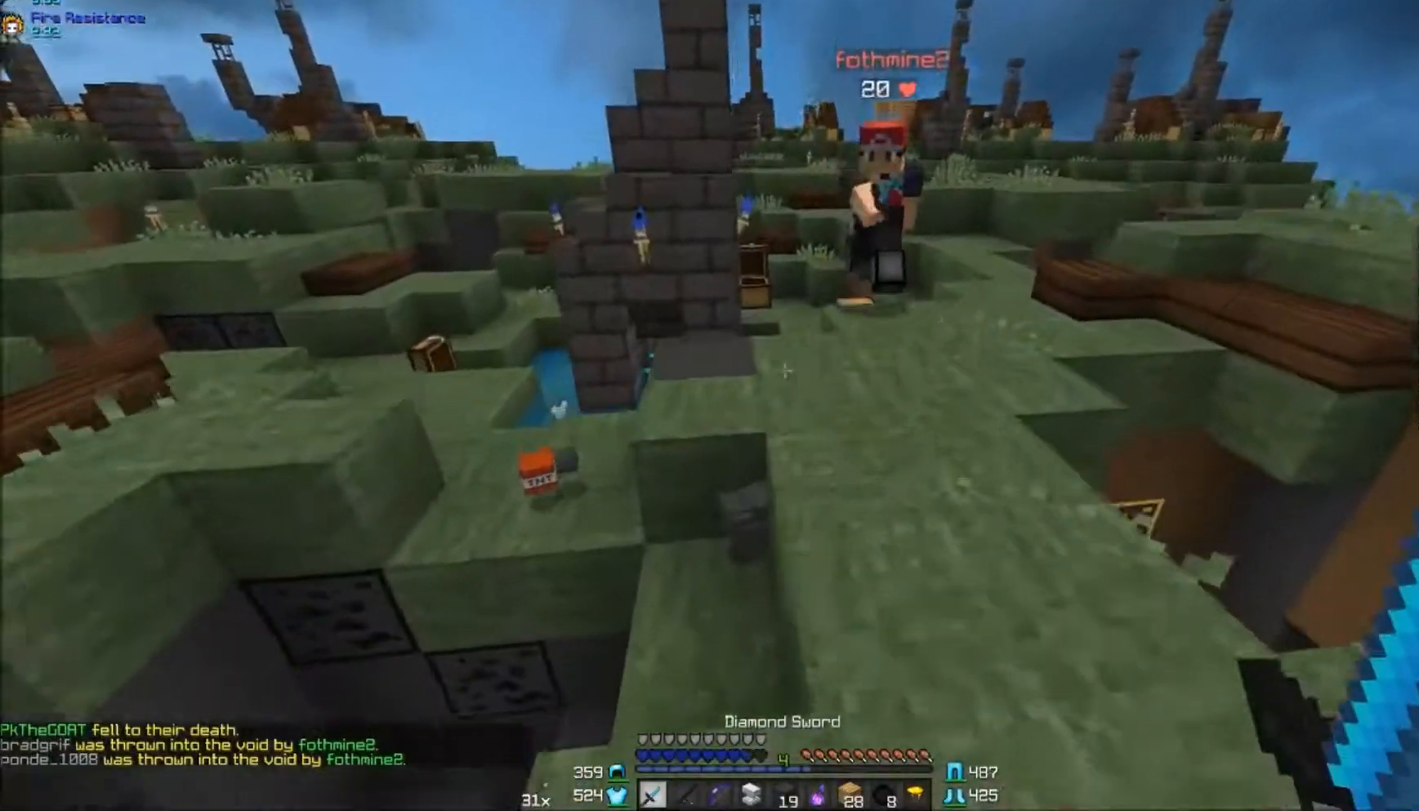
{"keys": ["a", "w"], "mouse": ["left"], "events": [[317, "mouse_left", "down"], [383, "d", "up"], [383, "mouse_left", "up"], [450, "mouse_left", "down"], [483, "a", "down"]]}
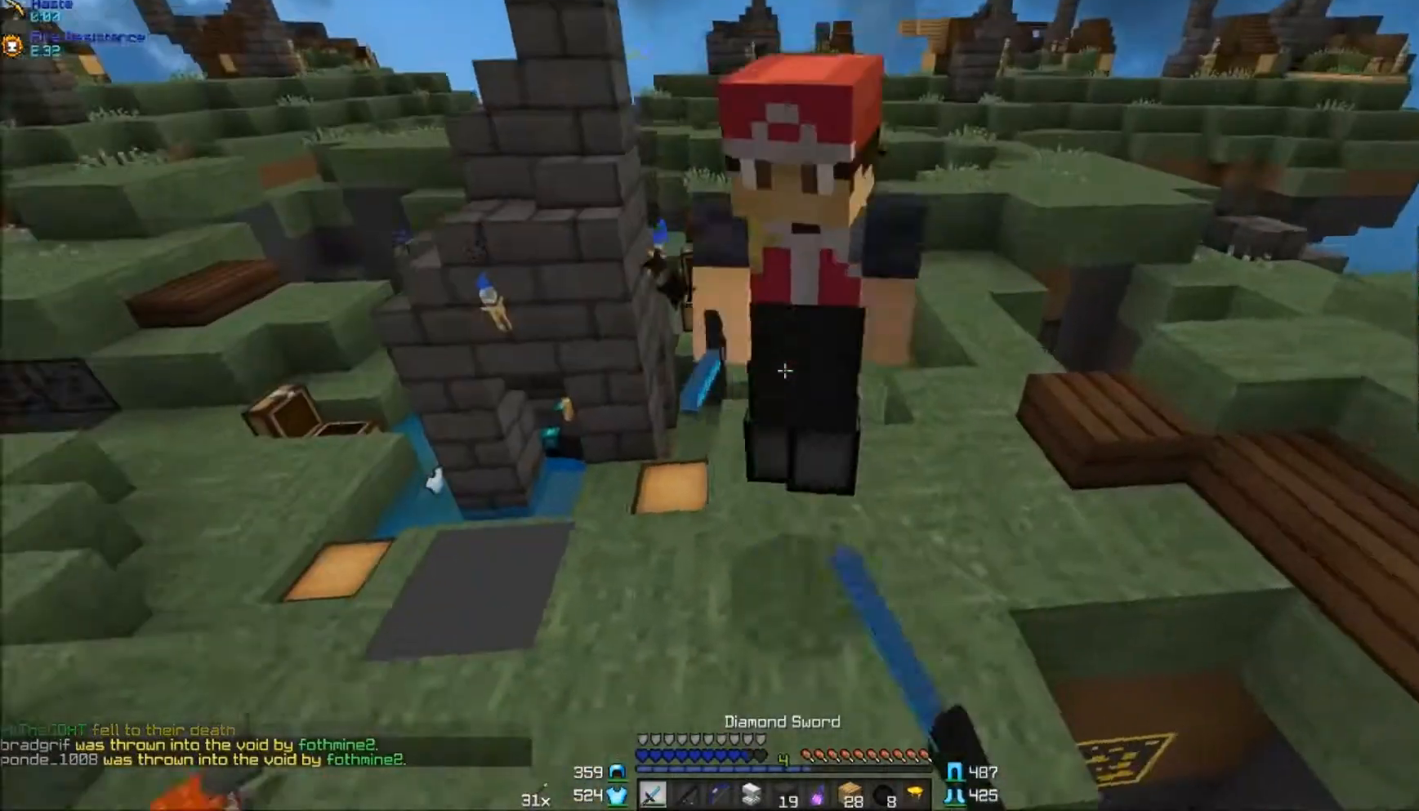
{"keys": ["w"], "mouse": [], "events": [[33, "a", "up"], [33, "mouse_left", "up"], [67, "mouse_left", "down"], [67, "mouse_right", "down"], [183, "mouse_right", "up"], [267, "a", "down"], [267, "mouse_left", "up"], [317, "mouse_left", "down"], [400, "mouse_left", "up"], [450, "a", "up"], [450, "mouse_left", "down"], [483, "mouse_left", "up"]]}
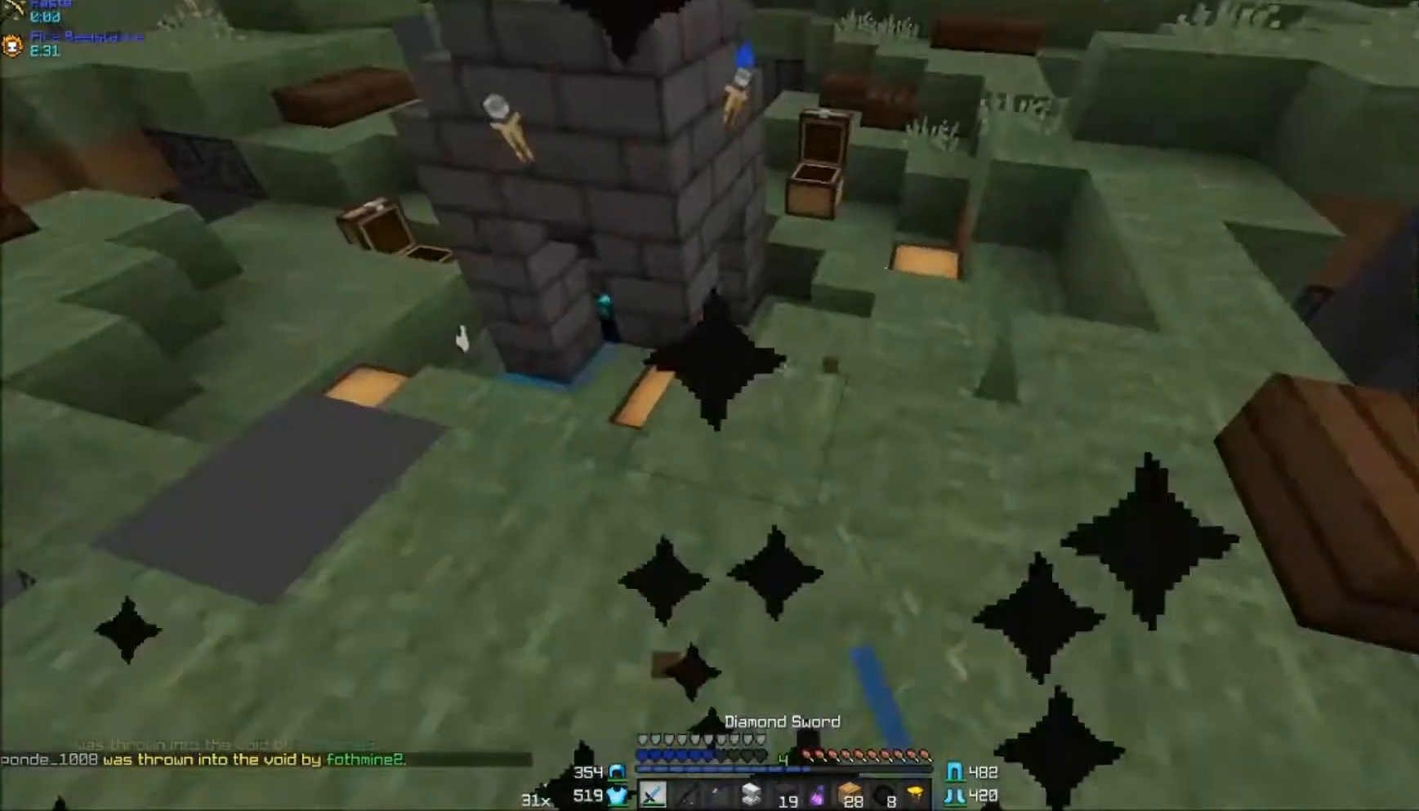
{"keys": ["d", "w"], "mouse": [], "events": [[67, "a", "down"], [67, "mouse_left", "down"], [150, "mouse_left", "up"], [183, "mouse_left", "down"], [250, "a", "up"], [250, "mouse_left", "up"], [333, "d", "down"]]}
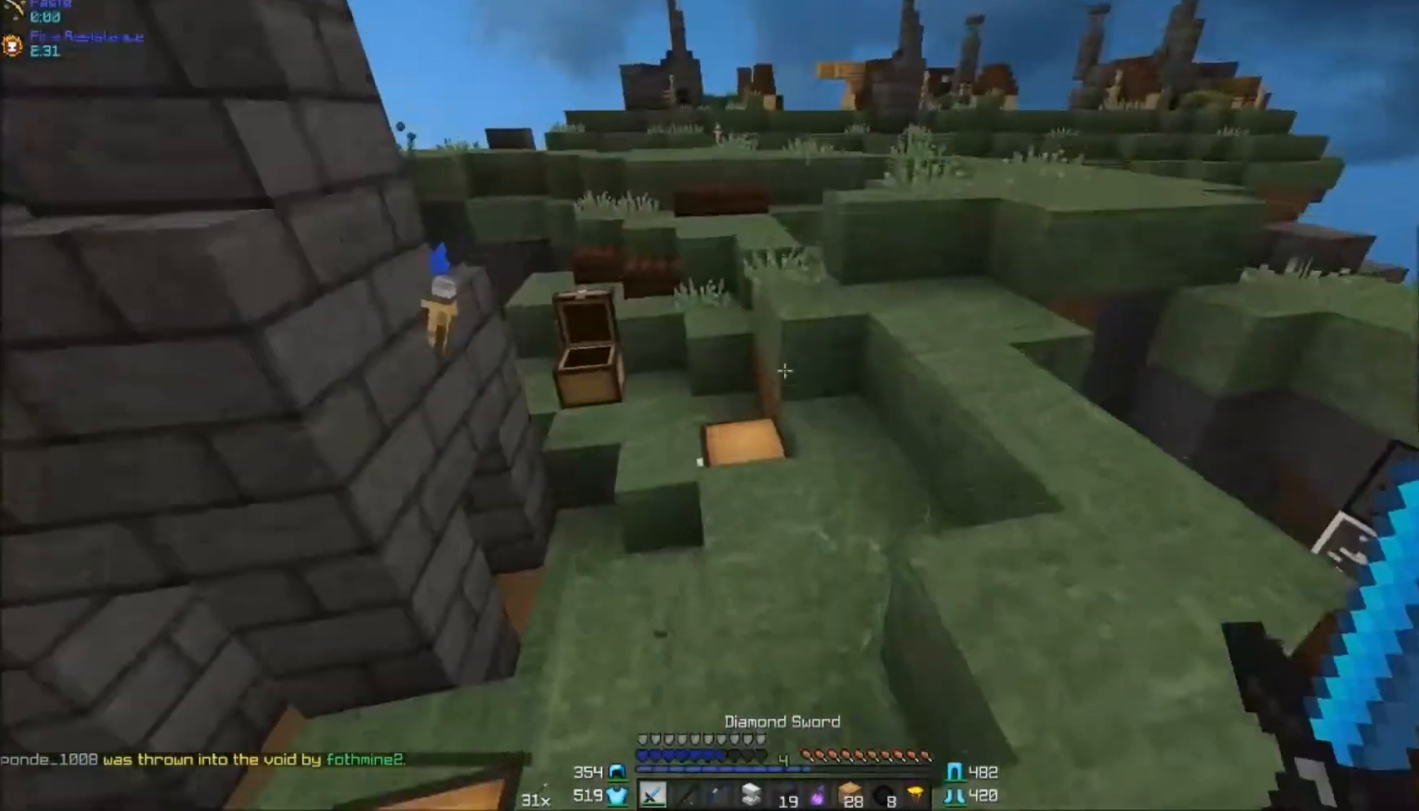
{"keys": ["d", "w"], "mouse": ["left"], "events": [[83, "w", "up"], [250, "a", "down"], [250, "s", "down"], [317, "a", "up"], [317, "s", "up"], [467, "mouse_left", "down"], [467, "w", "down"]]}
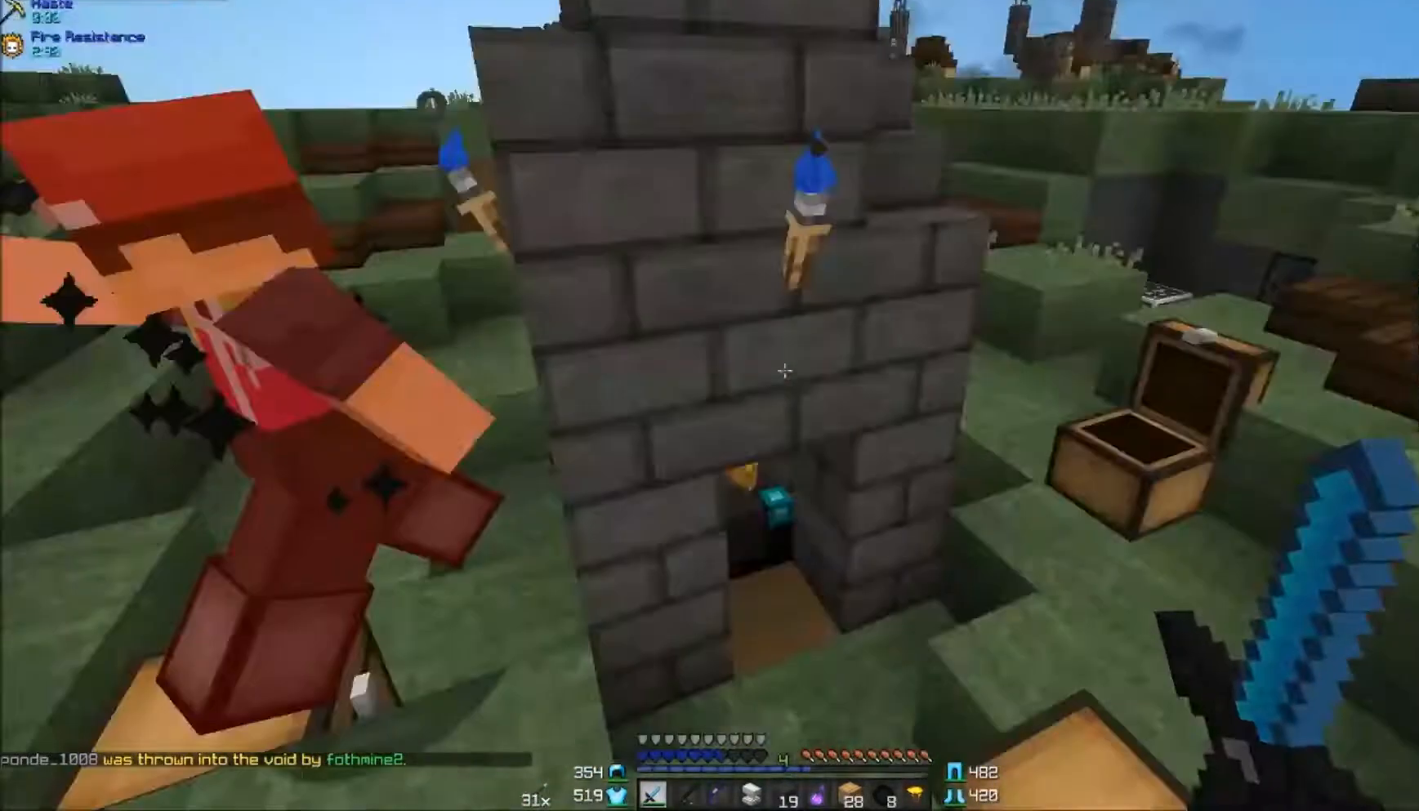
{"keys": ["w"], "mouse": [], "events": [[117, "mouse_left", "up"], [133, "a", "down"], [133, "d", "up"], [133, "mouse_left", "down"], [133, "mouse_right", "down"], [183, "mouse_right", "up"], [317, "mouse_left", "up"], [383, "mouse_left", "down"], [417, "a", "up"], [417, "mouse_left", "up"]]}
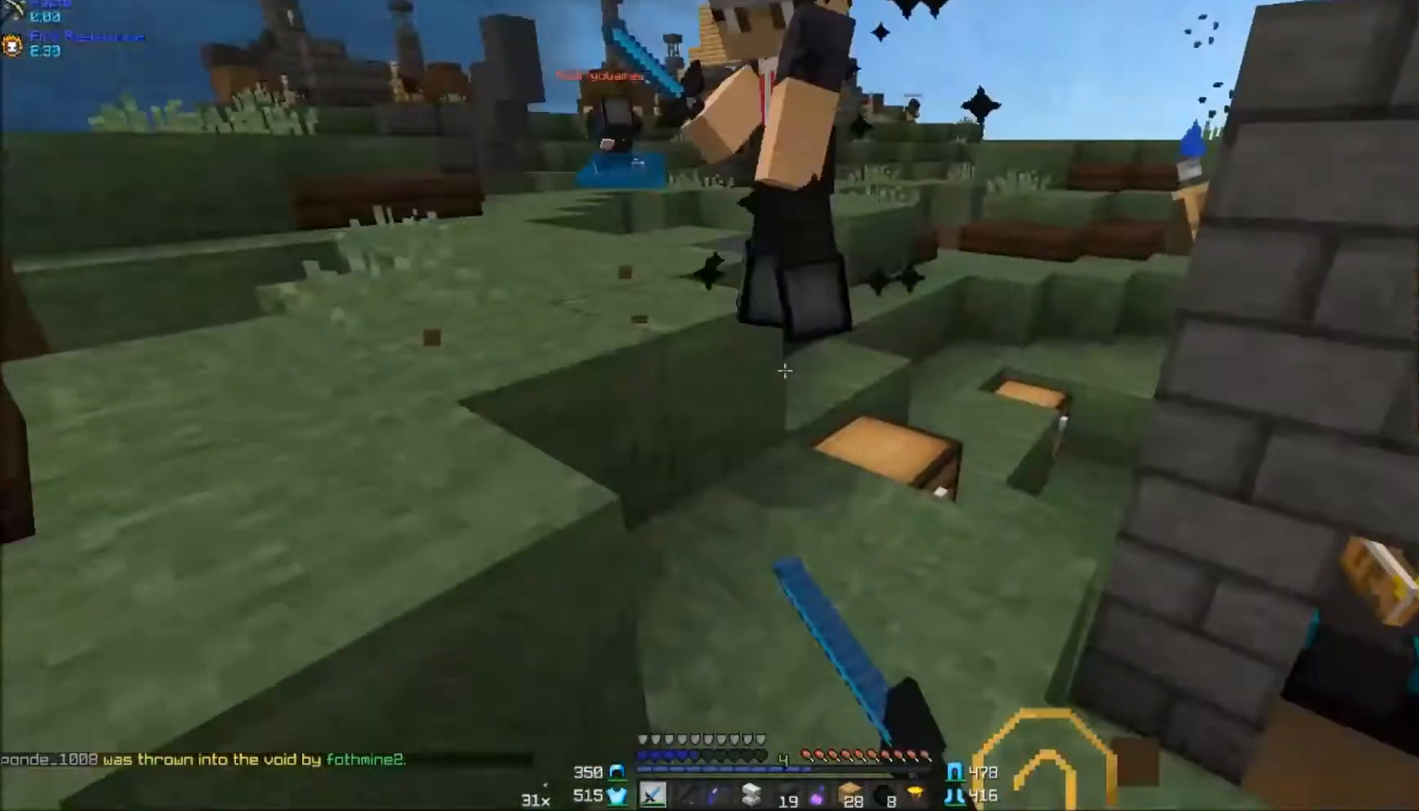
{"keys": [], "mouse": ["left"], "events": [[133, "mouse_left", "down"], [333, "mouse_left", "up"], [500, "mouse_left", "down"], [500, "w", "up"]]}
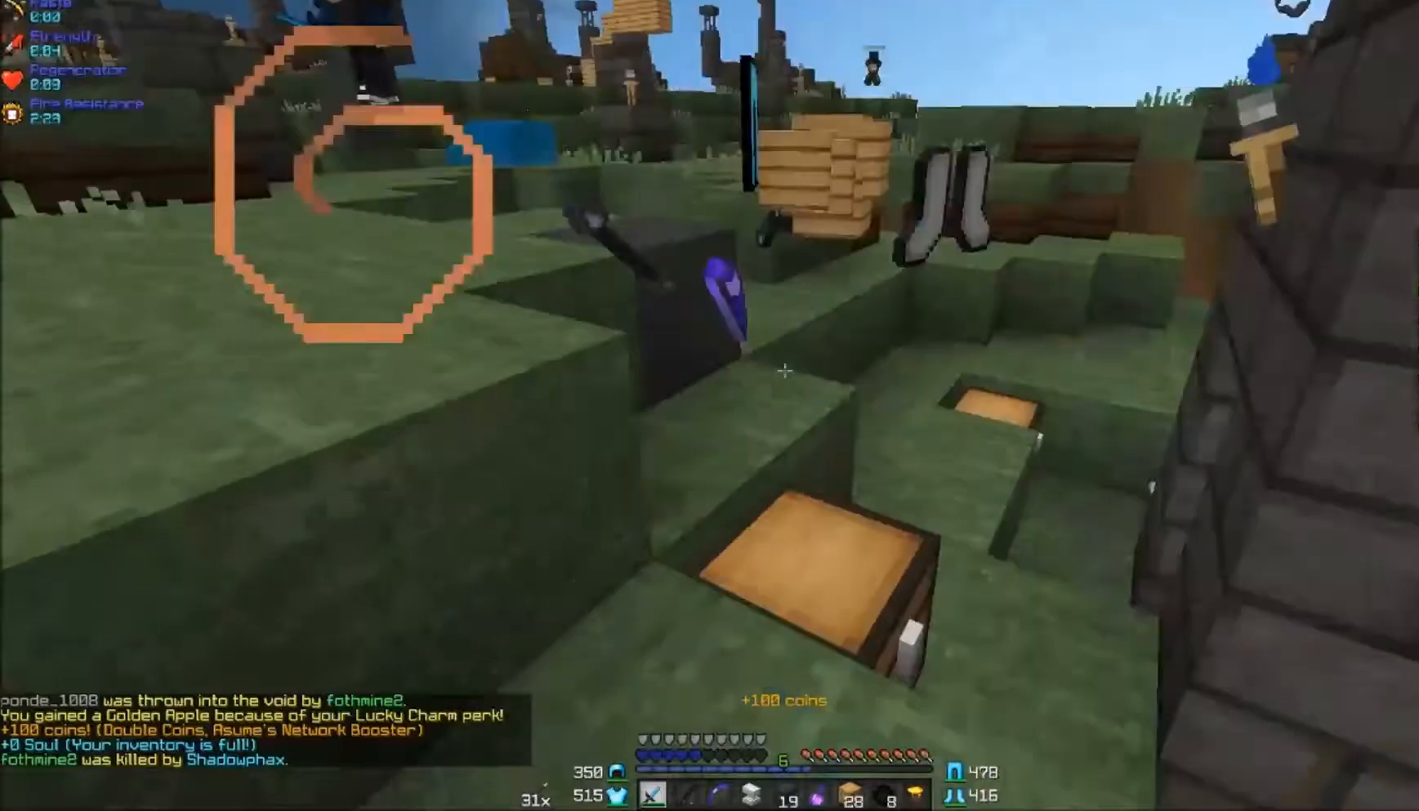
{"keys": ["d", "w"], "mouse": [], "events": [[33, "mouse_left", "up"], [200, "w", "down"], [283, "d", "down"]]}
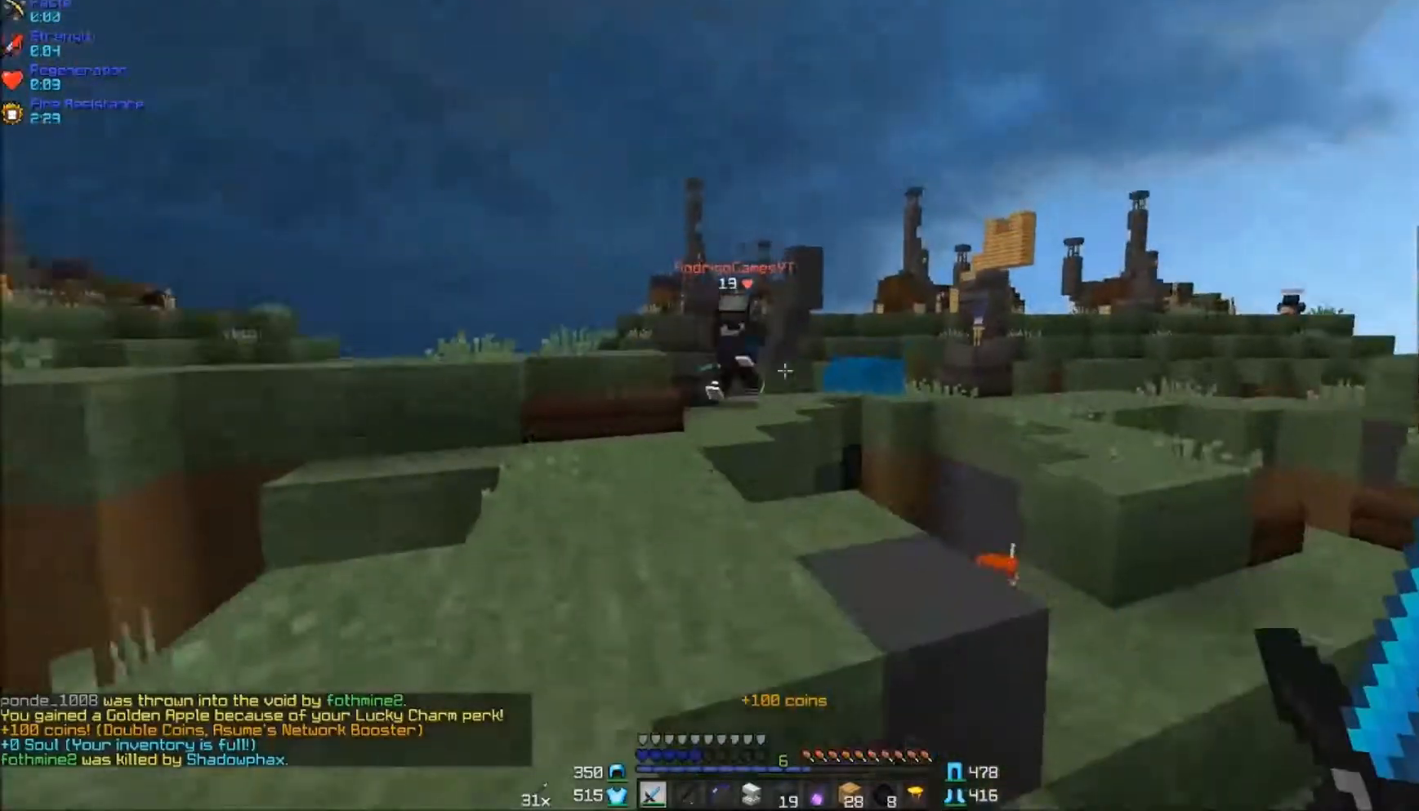
{"keys": ["a", "w"], "mouse": ["right"], "events": [[117, "d", "up"], [283, "a", "down"], [483, "mouse_right", "down"]]}
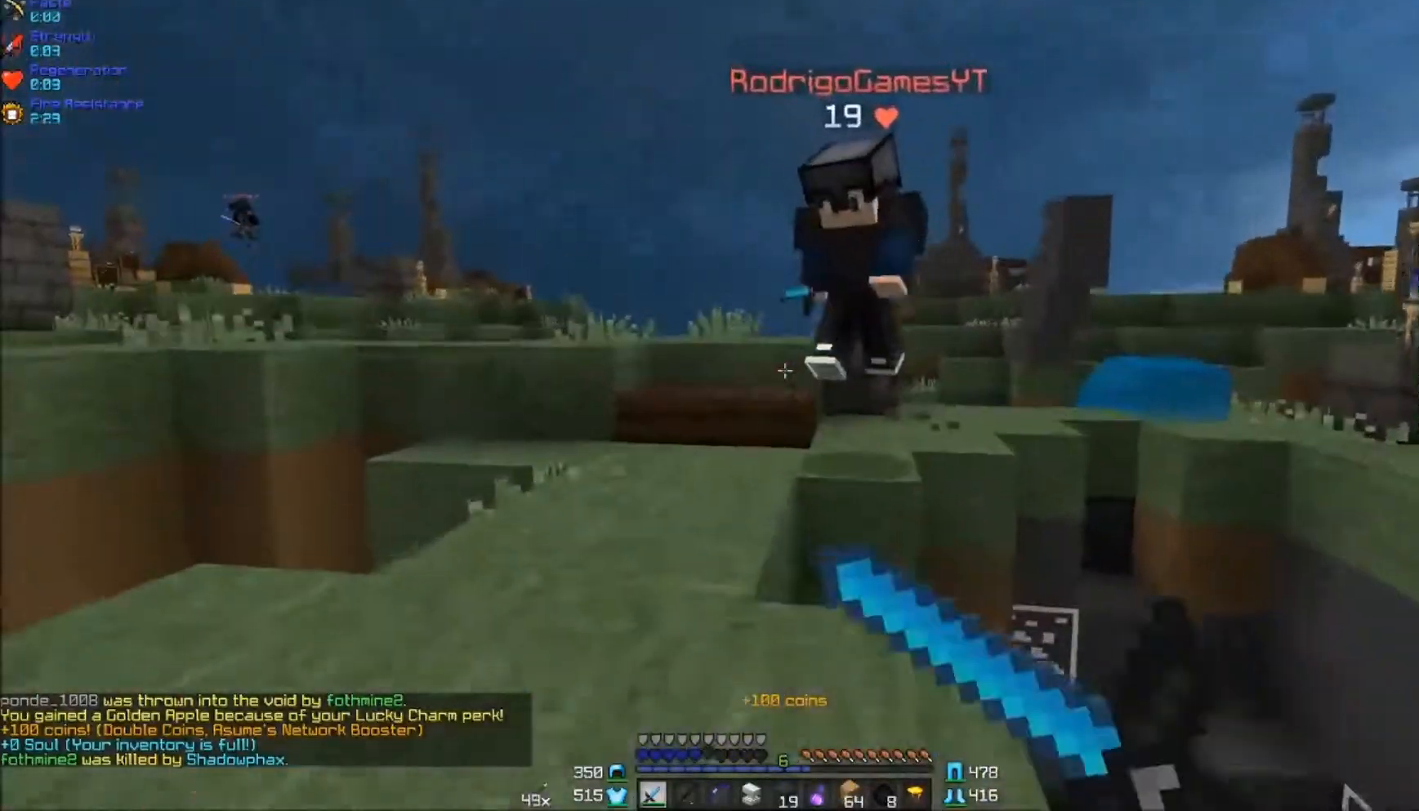
{"keys": ["a", "w"], "mouse": ["left"], "events": [[67, "mouse_right", "up"], [283, "mouse_left", "down"], [367, "mouse_left", "up"], [483, "mouse_left", "down"]]}
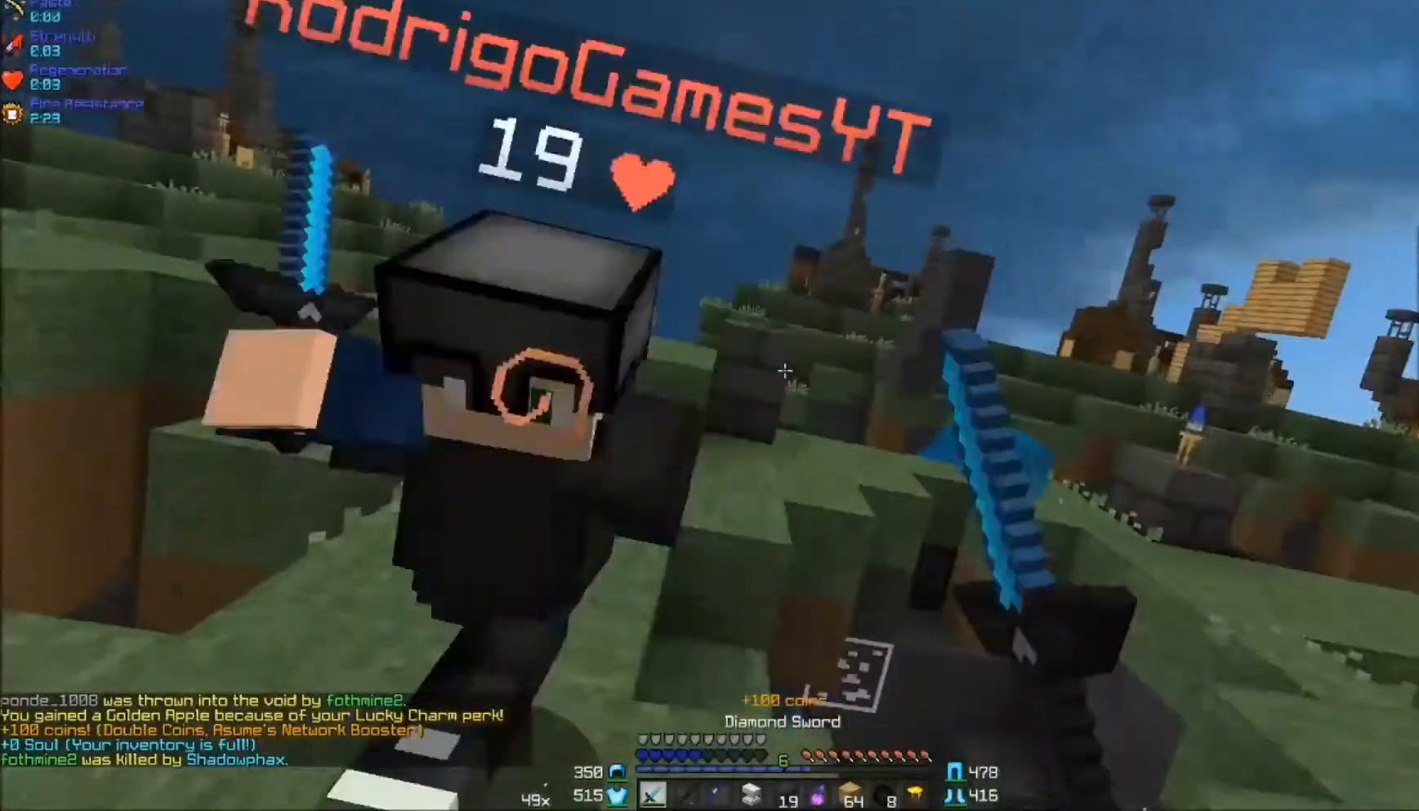
{"keys": ["a", "w"], "mouse": ["left"], "events": [[67, "mouse_left", "up"], [67, "w", "up"], [183, "mouse_left", "down"], [217, "mouse_left", "up"], [217, "w", "down"], [283, "mouse_left", "down"], [300, "mouse_left", "up"], [400, "mouse_left", "down"], [417, "mouse_left", "up"], [467, "mouse_left", "down"]]}
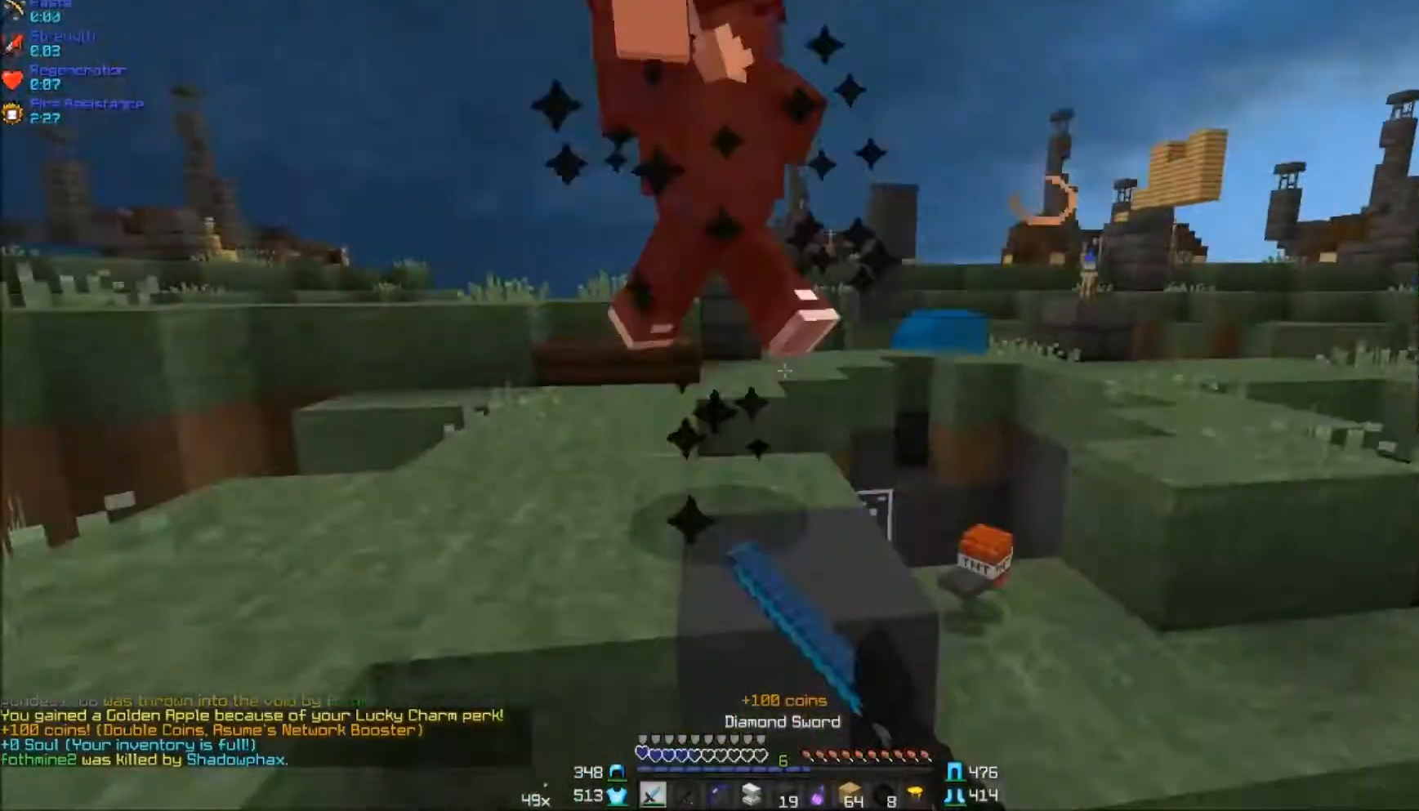
{"keys": ["a", "w"], "mouse": [], "events": [[83, "mouse_left", "up"], [150, "mouse_left", "down"], [283, "mouse_left", "up"]]}
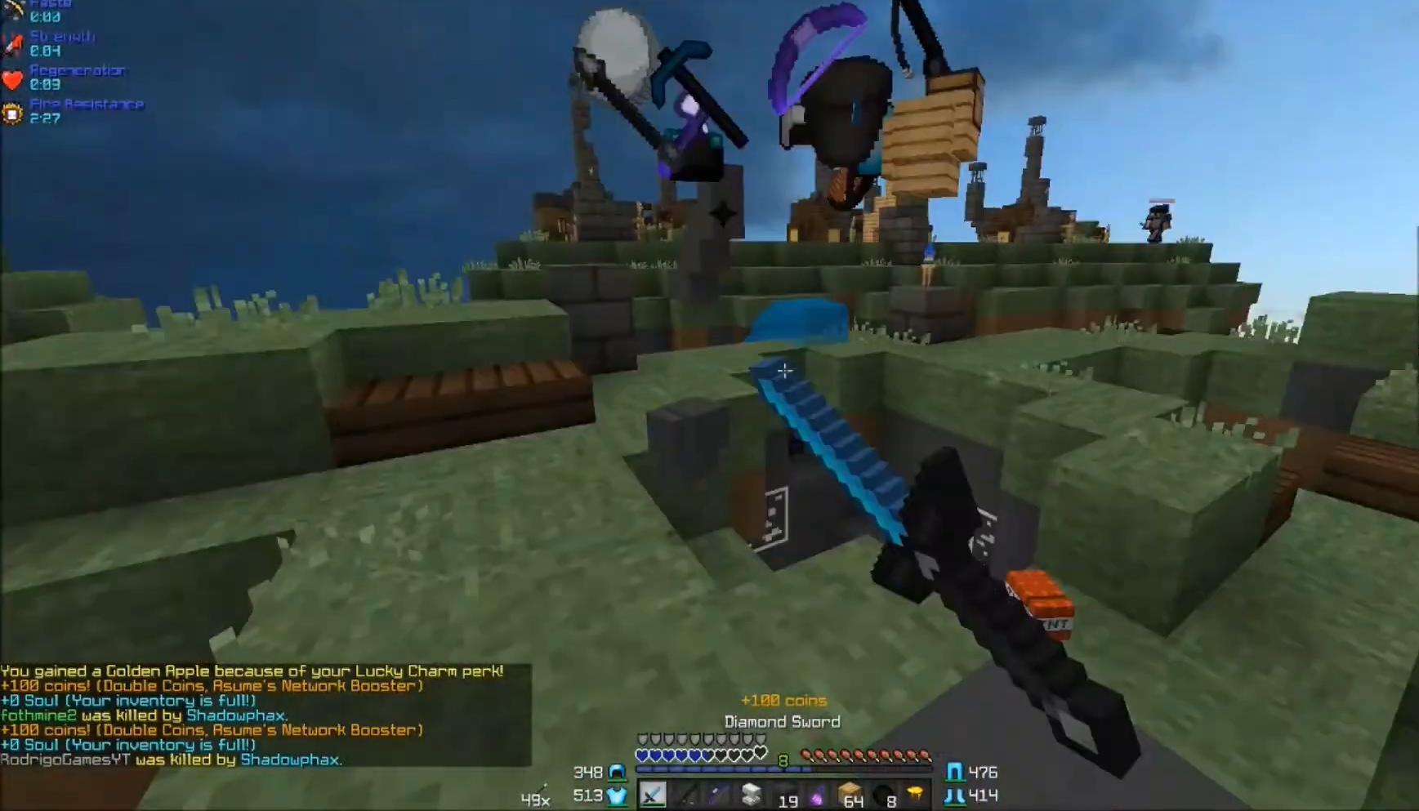
{"keys": [], "mouse": [], "events": [[33, "a", "up"], [183, "a", "down"], [267, "w", "up"], [317, "a", "up"]]}
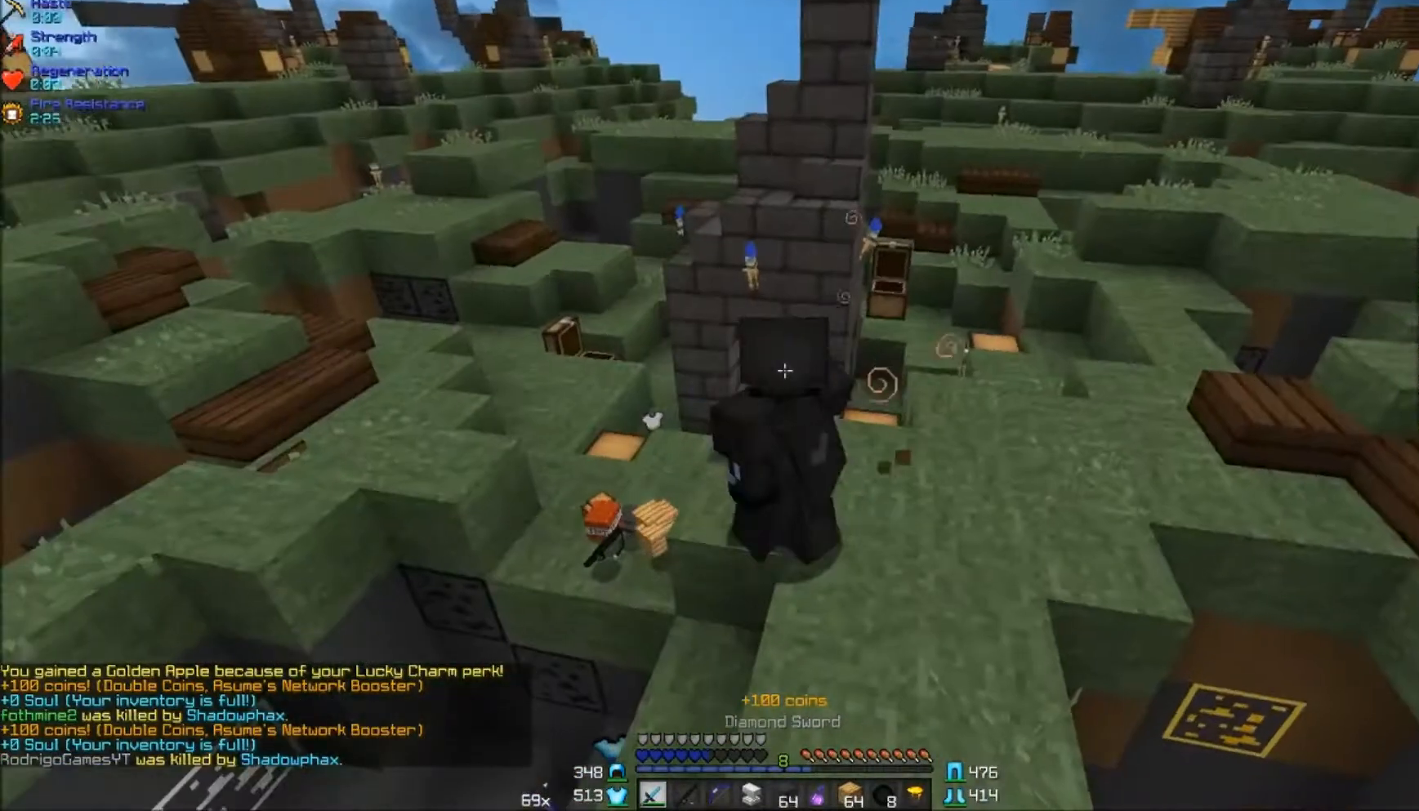
{"keys": ["w"], "mouse": [], "events": [[167, "d", "down"], [167, "w", "down"], [417, "d", "up"]]}
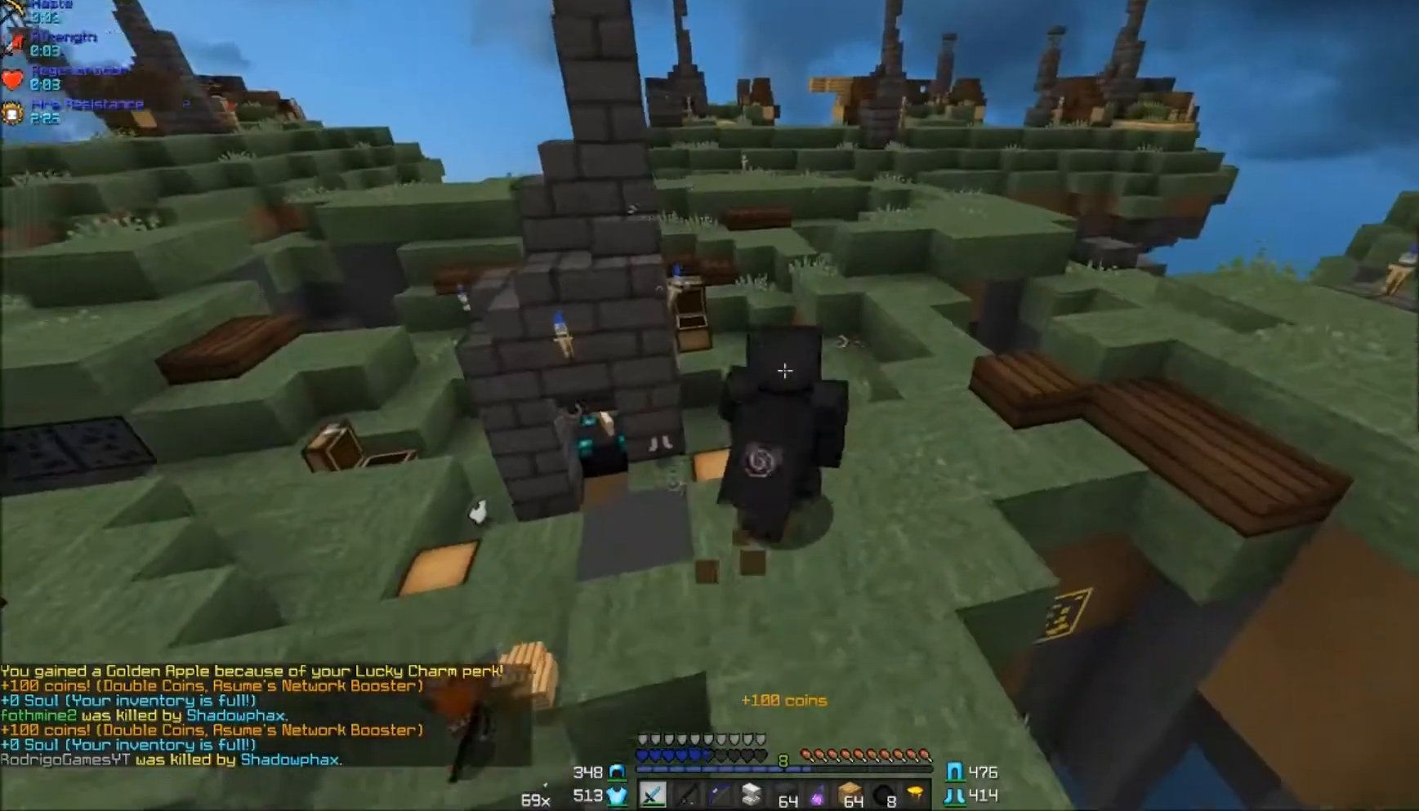
{"keys": ["w"], "mouse": [], "events": []}
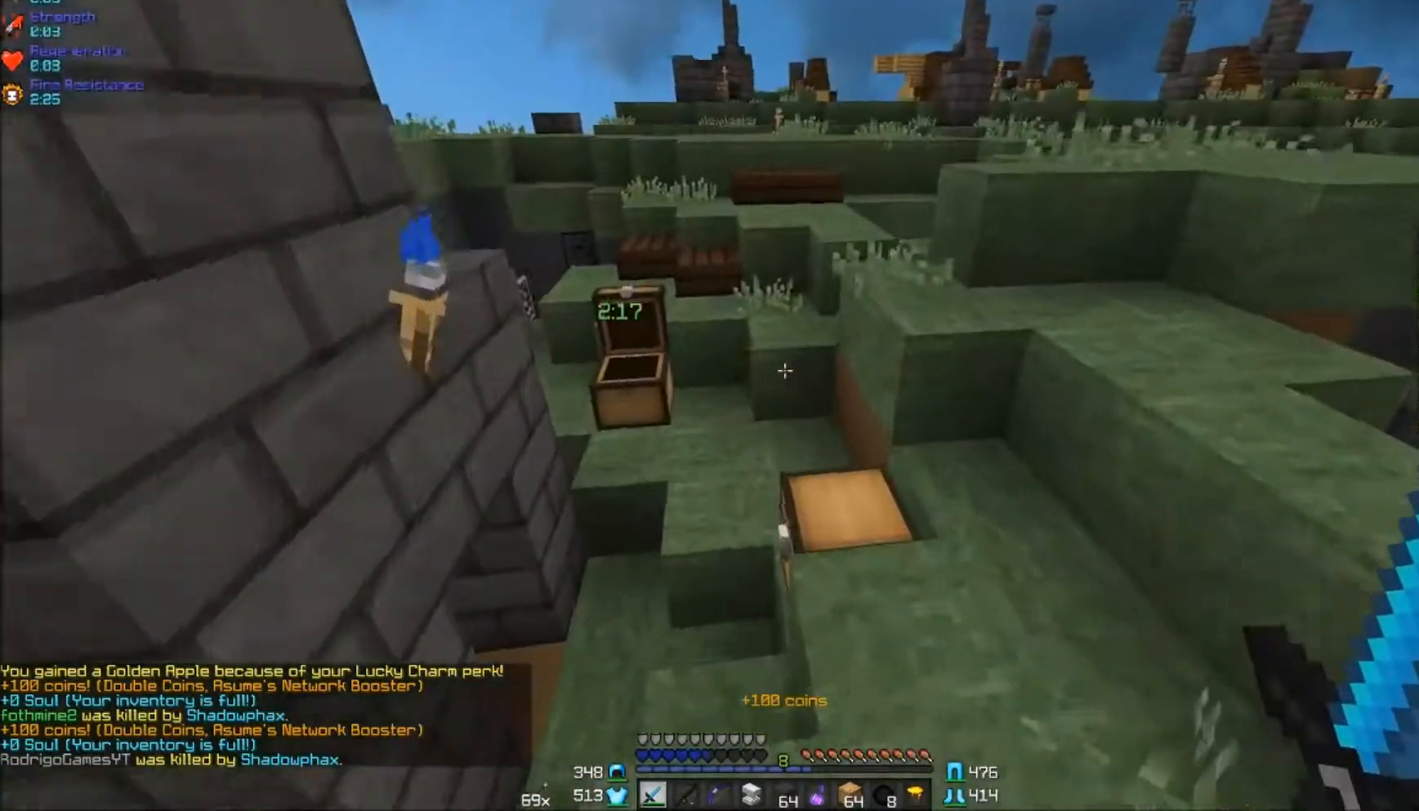
{"keys": ["d", "w"], "mouse": [], "events": [[500, "d", "down"]]}
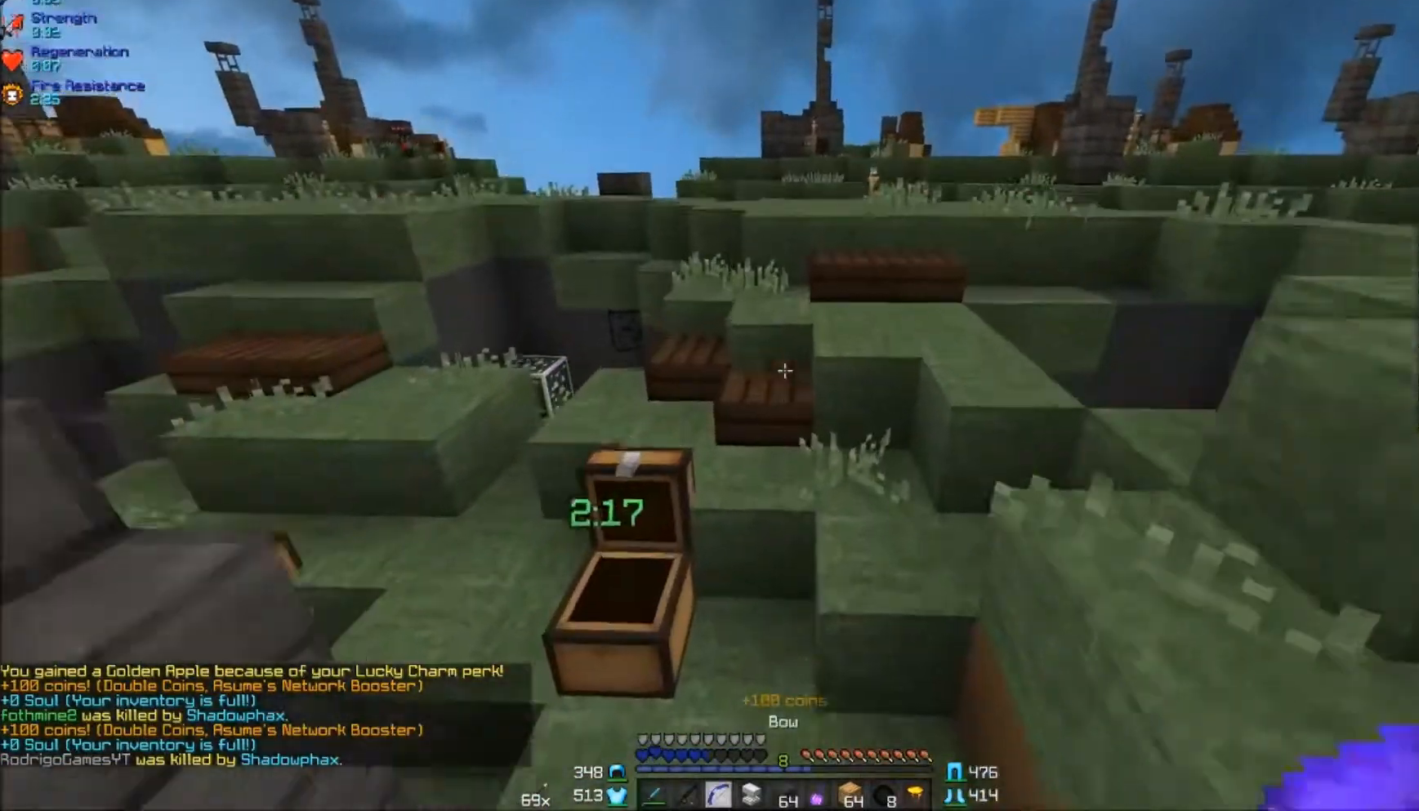
{"keys": ["w"], "mouse": [], "events": [[333, "d", "up"]]}
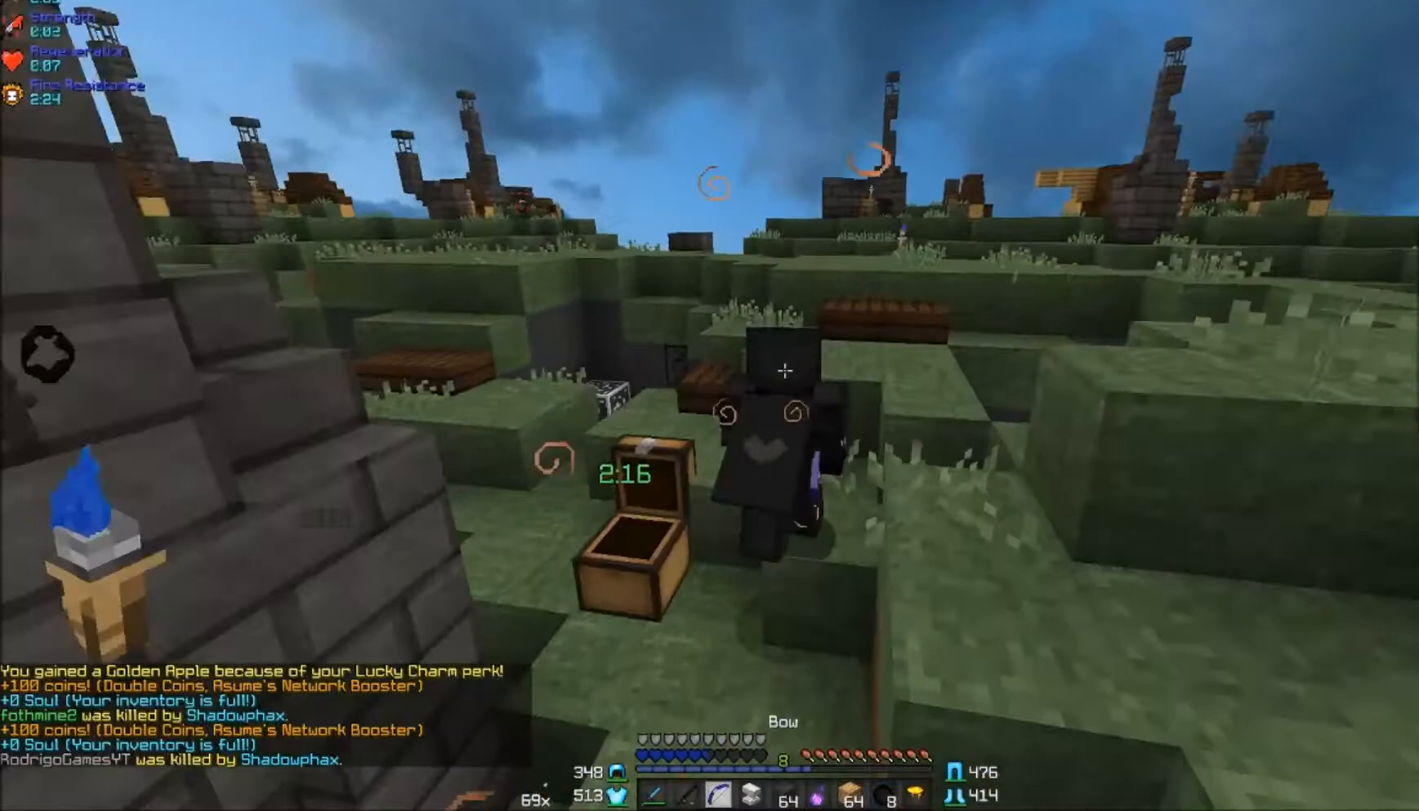
{"keys": ["w"], "mouse": [], "events": []}
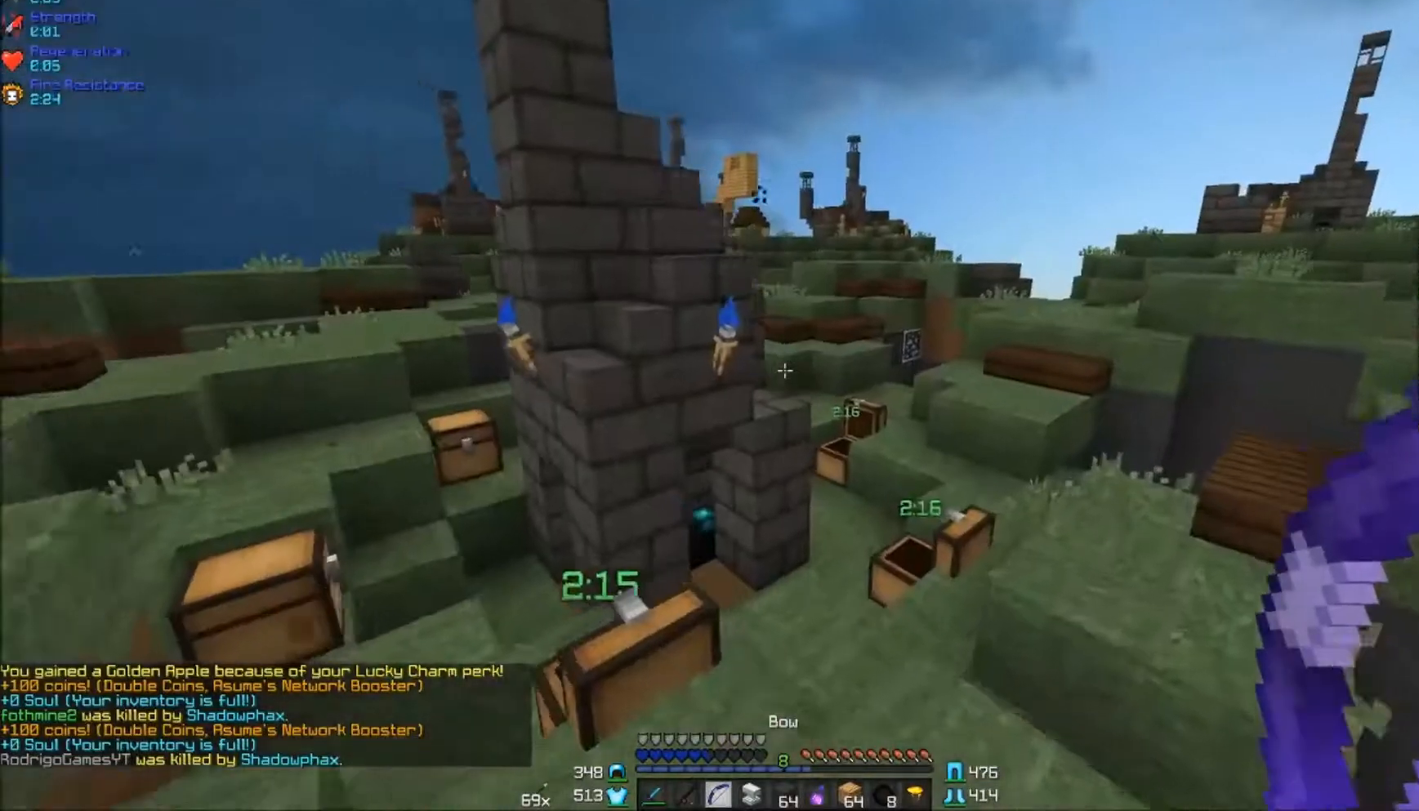
{"keys": ["w"], "mouse": [], "events": []}
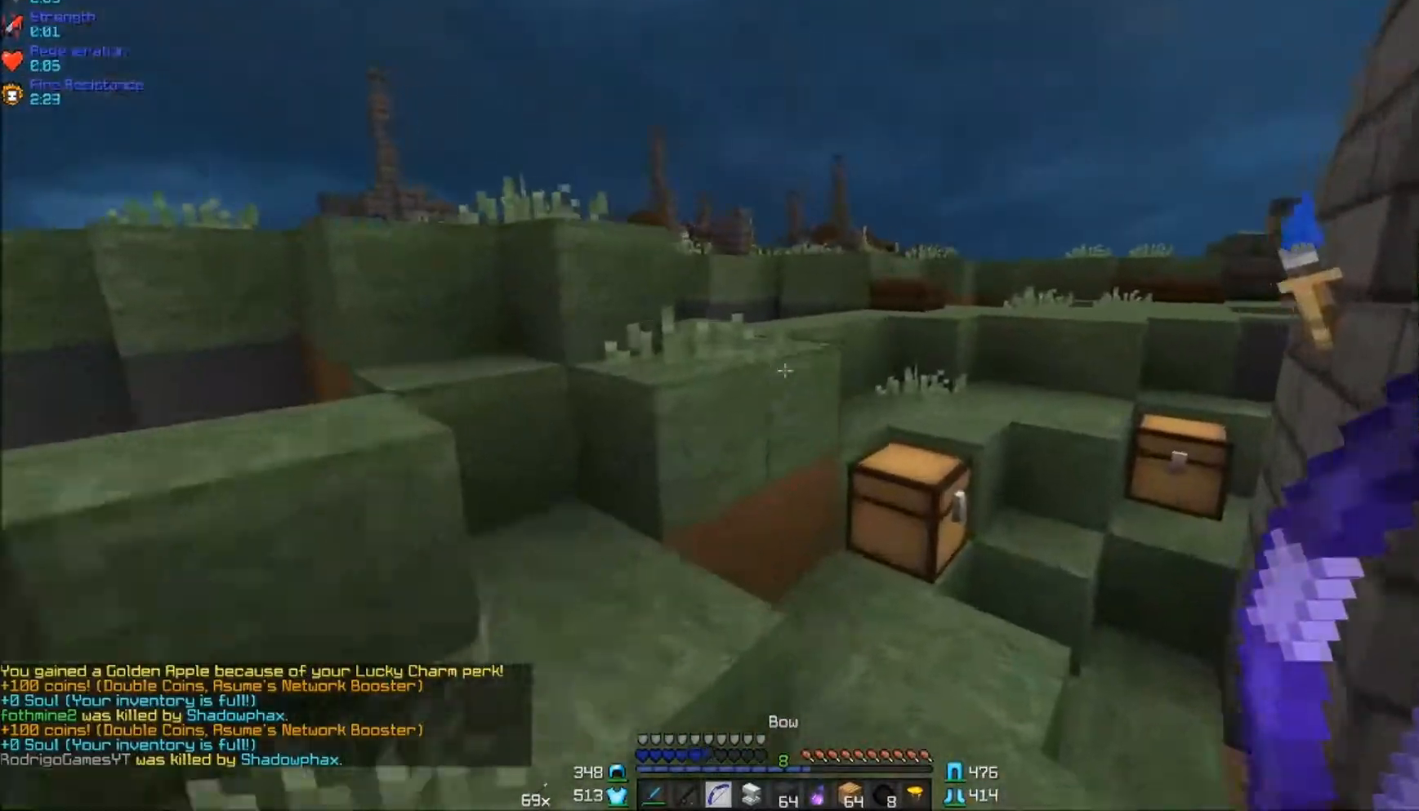
{"keys": ["a", "w"], "mouse": ["right"], "events": [[117, "mouse_left", "down"], [183, "mouse_right", "down"], [250, "a", "down"], [250, "mouse_left", "up"]]}
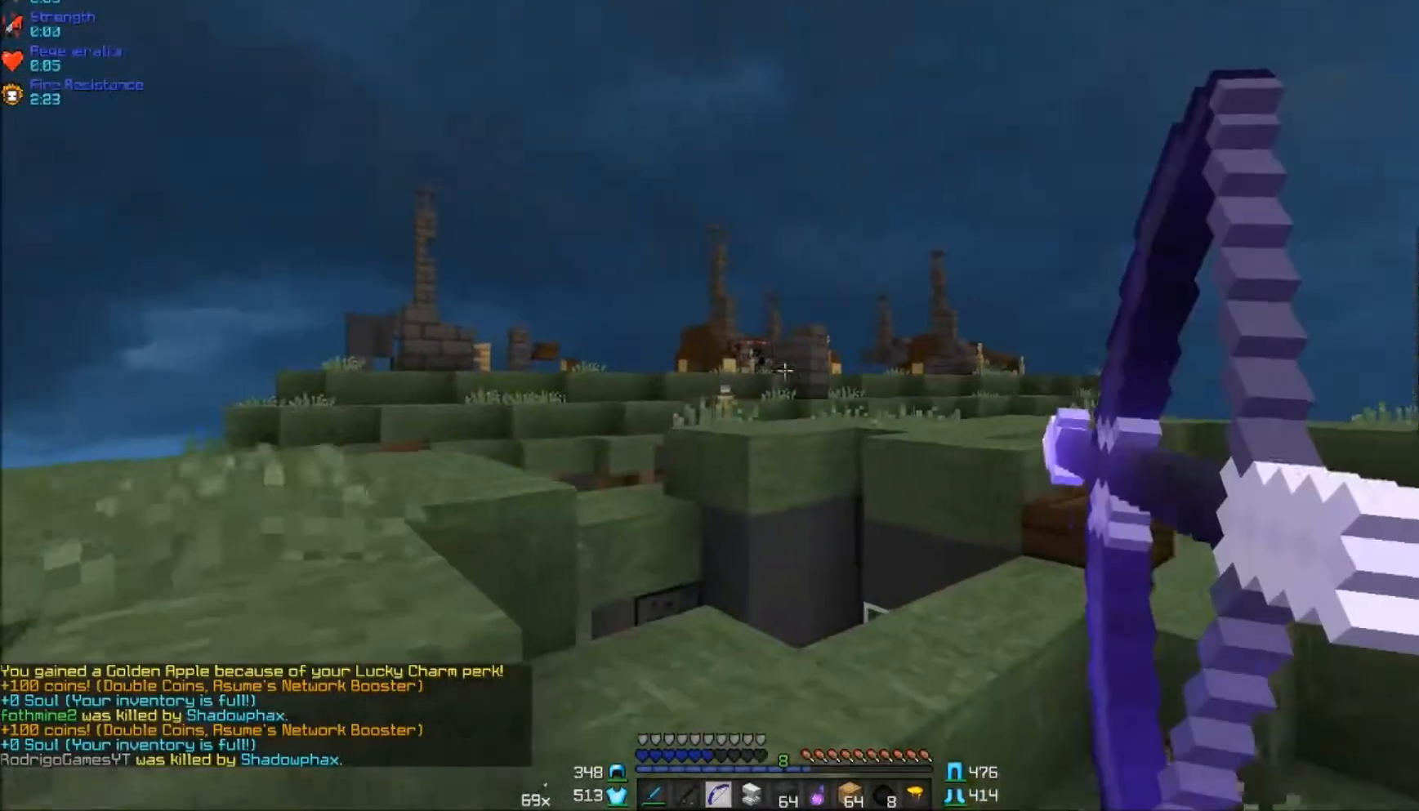
{"keys": ["a", "w"], "mouse": ["right"], "events": []}
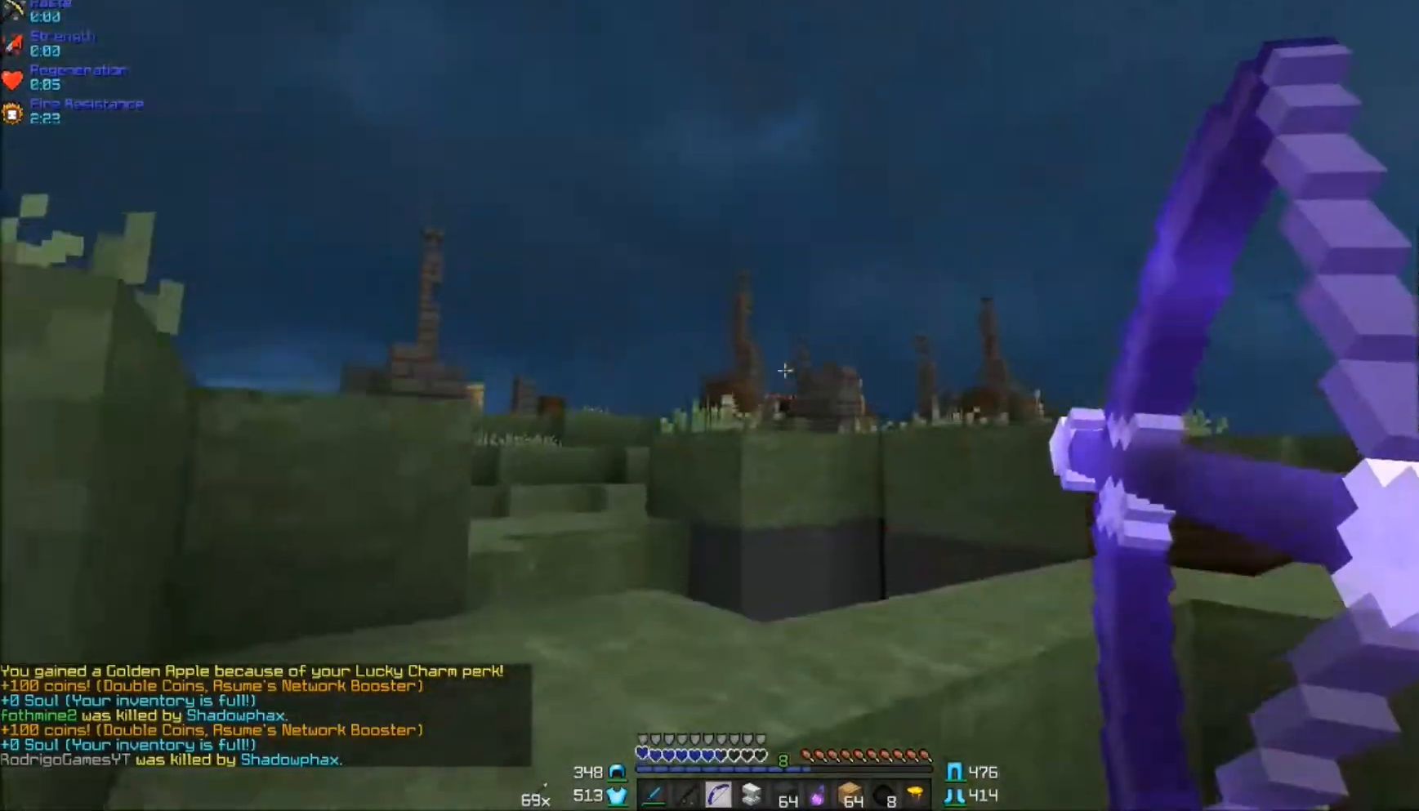
{"keys": ["d", "w"], "mouse": ["right"], "events": [[117, "mouse_right", "up"], [167, "a", "up"], [217, "d", "down"], [217, "mouse_right", "down"]]}
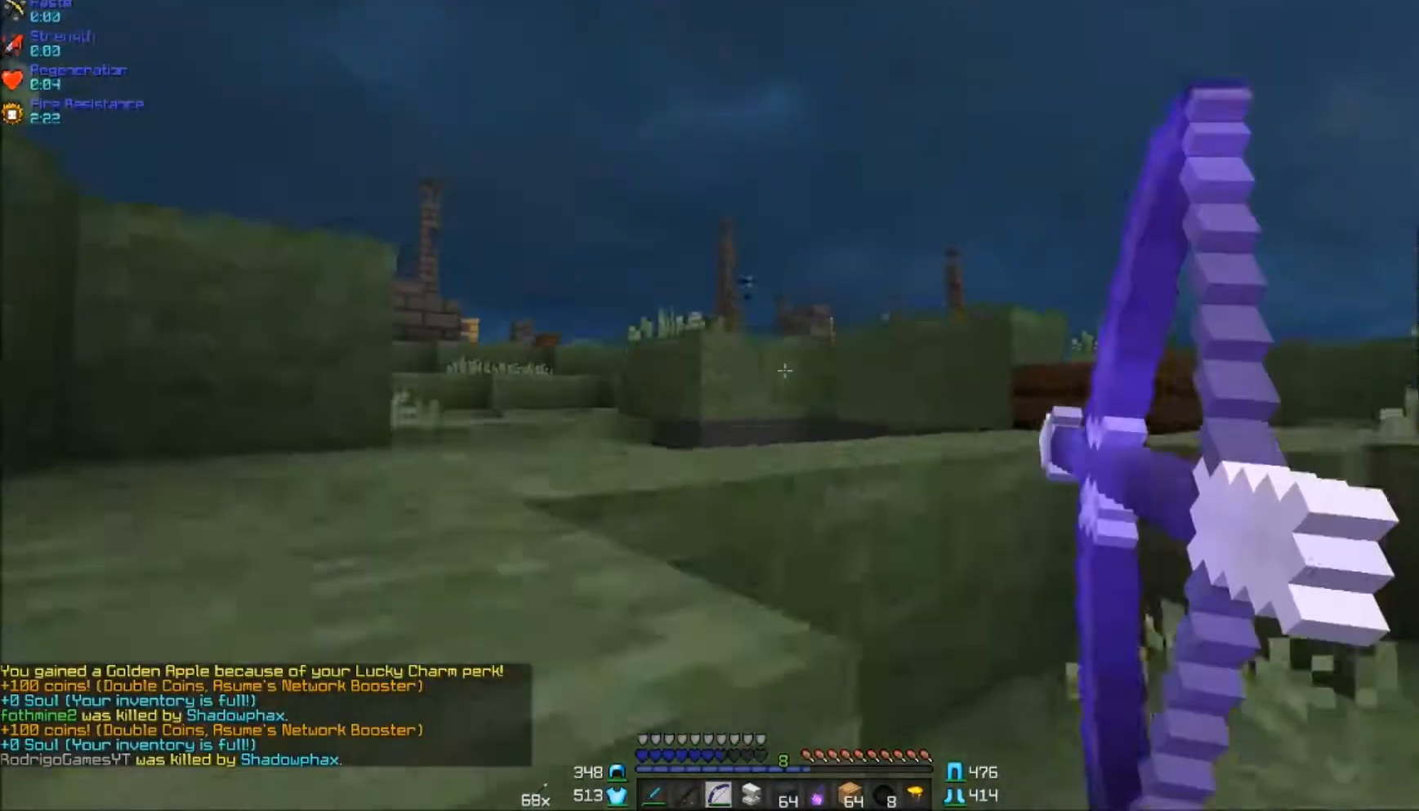
{"keys": ["d", "w"], "mouse": ["right"], "events": []}
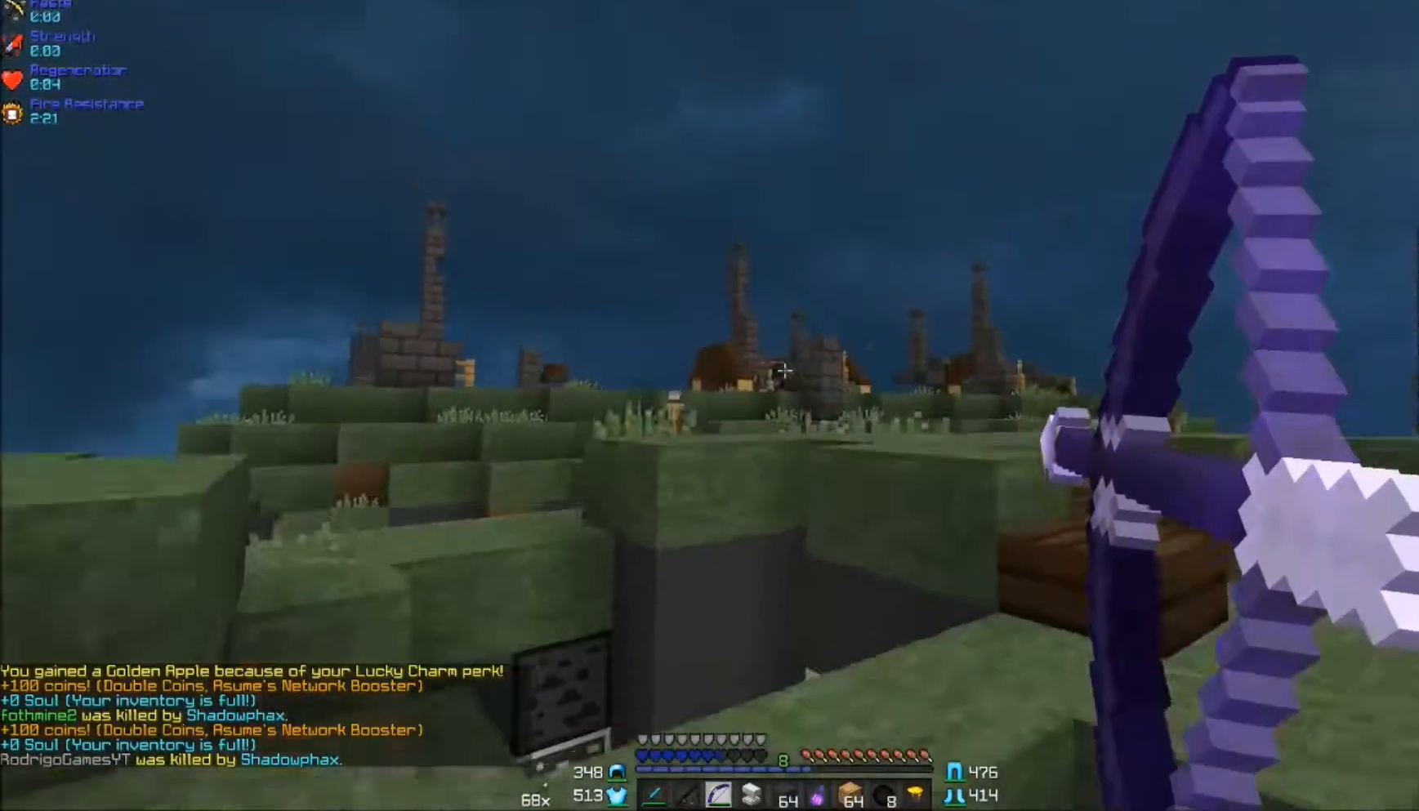
{"keys": [], "mouse": ["right"], "events": [[250, "d", "up"], [283, "a", "down"], [317, "mouse_right", "up"], [317, "w", "up"], [383, "a", "up"], [433, "mouse_right", "down"]]}
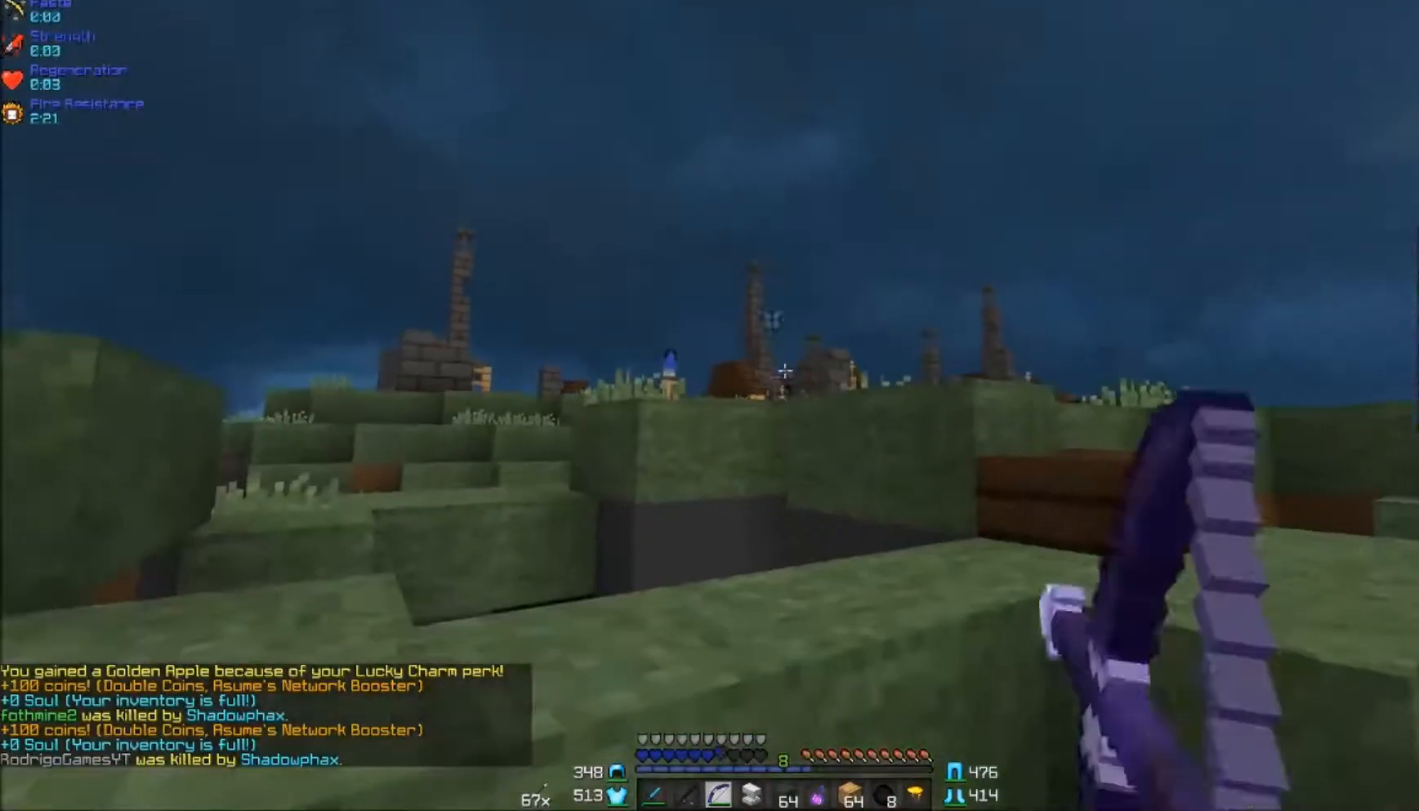
{"keys": ["a", "w"], "mouse": ["right"], "events": [[67, "a", "down"], [250, "w", "down"]]}